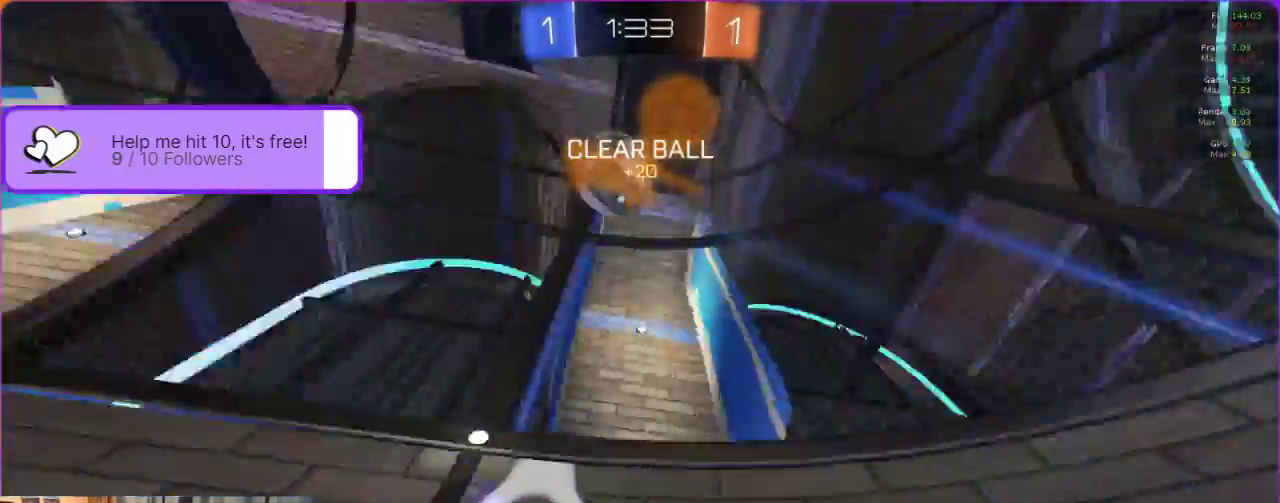
Gameplay with a controller (Xbox layout); each line is a JSON object with the inputs held at the frame after it. "events" lists button and stick changes between this image and that frame as [ms after this image, input, new state], when the widget could be followed in between. Not read: R3 right_stick.
{"buttons": ["R2"], "left_stick": "left", "events": [[283, "left_stick", "left"]]}
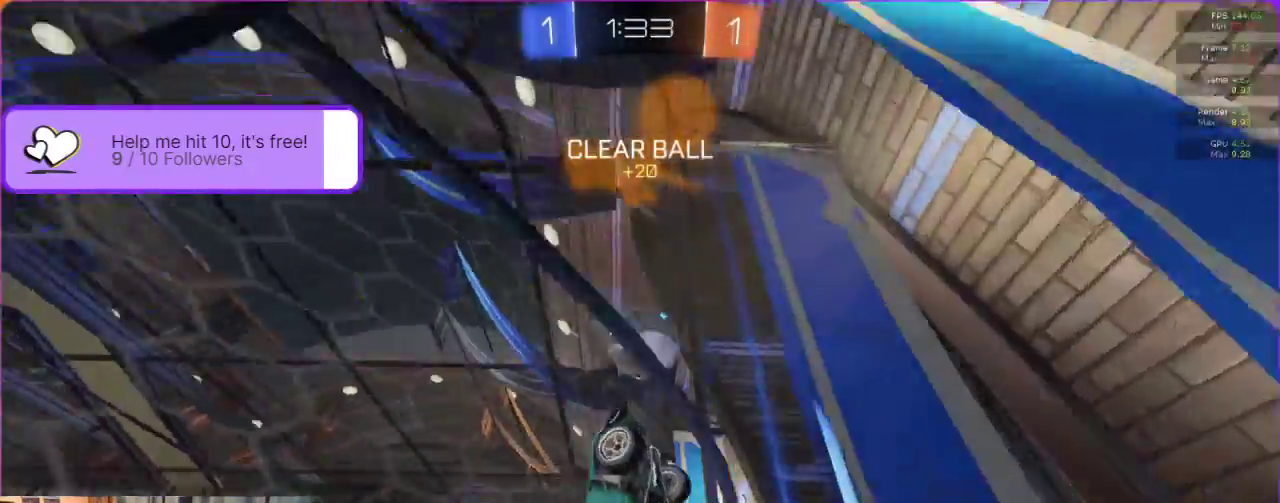
{"buttons": ["R2"], "left_stick": "center", "events": [[300, "left_stick", "center"]]}
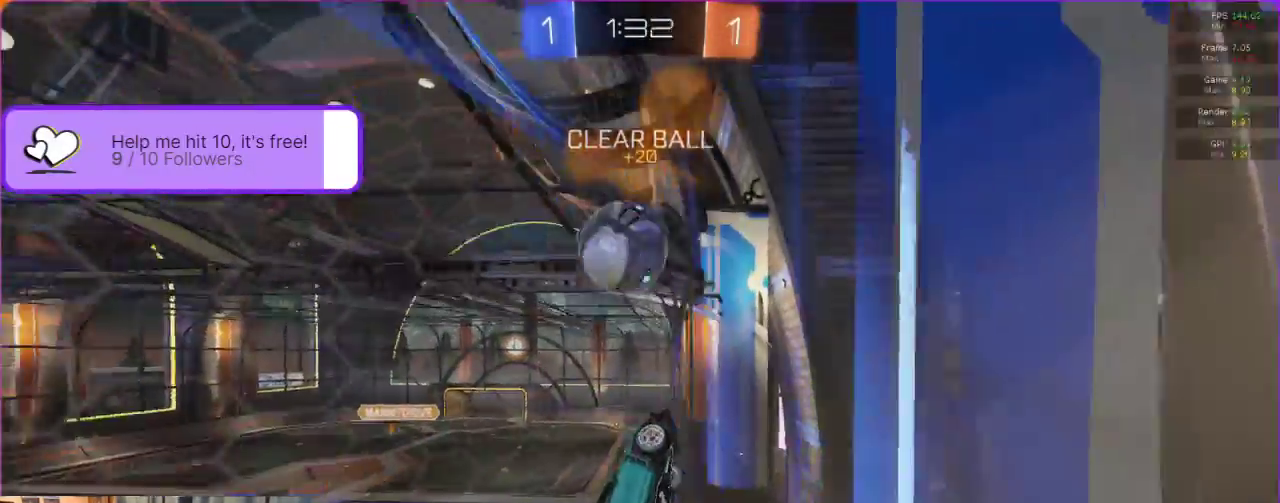
{"buttons": ["R2", "L3"], "left_stick": "left"}
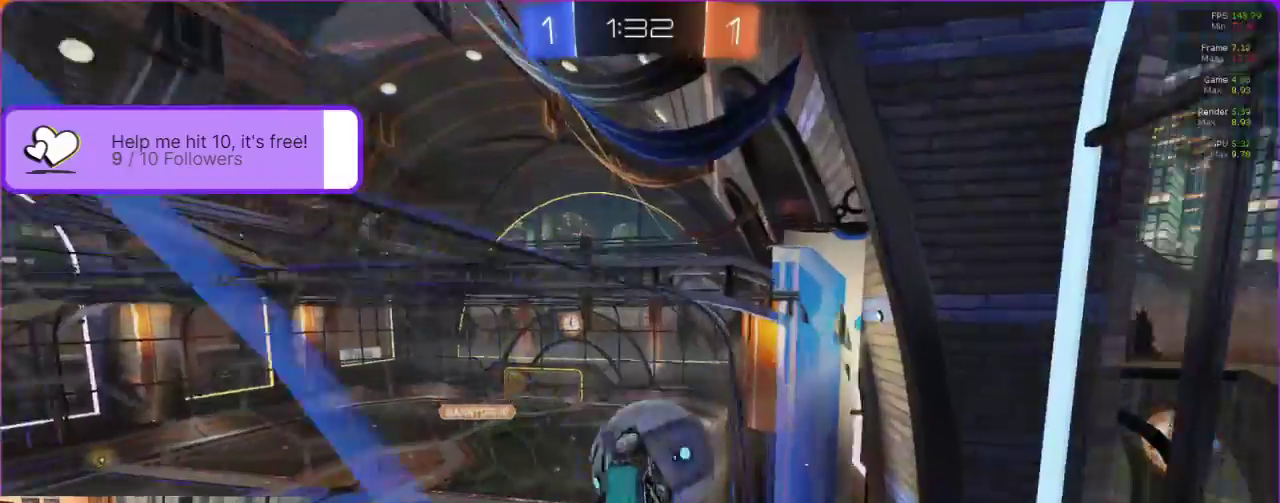
{"buttons": ["R2"], "left_stick": "left"}
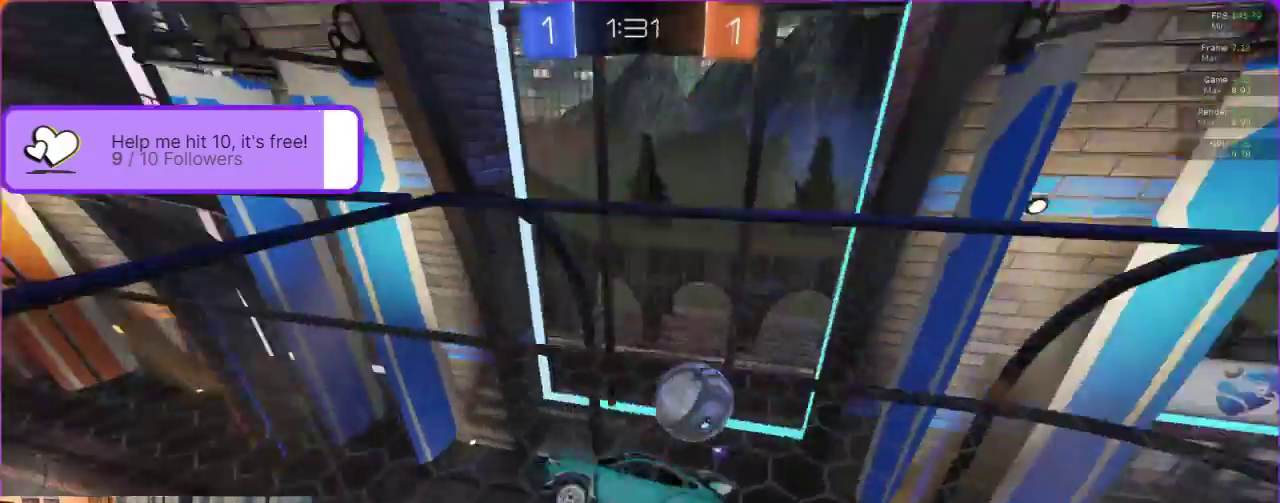
{"buttons": ["R2"], "left_stick": "center", "events": [[33, "left_stick", "center"], [167, "left_stick", "up-right"], [183, "L1", "down"], [300, "L1", "up"], [333, "left_stick", "center"]]}
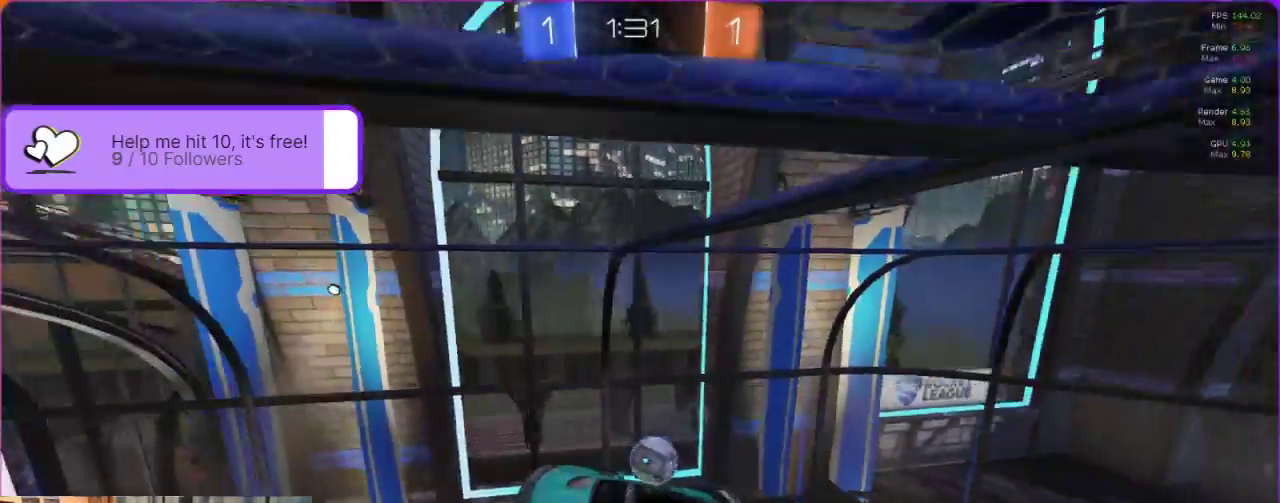
{"buttons": ["R2"], "left_stick": "center", "events": [[350, "left_stick", "up-left"], [450, "left_stick", "center"]]}
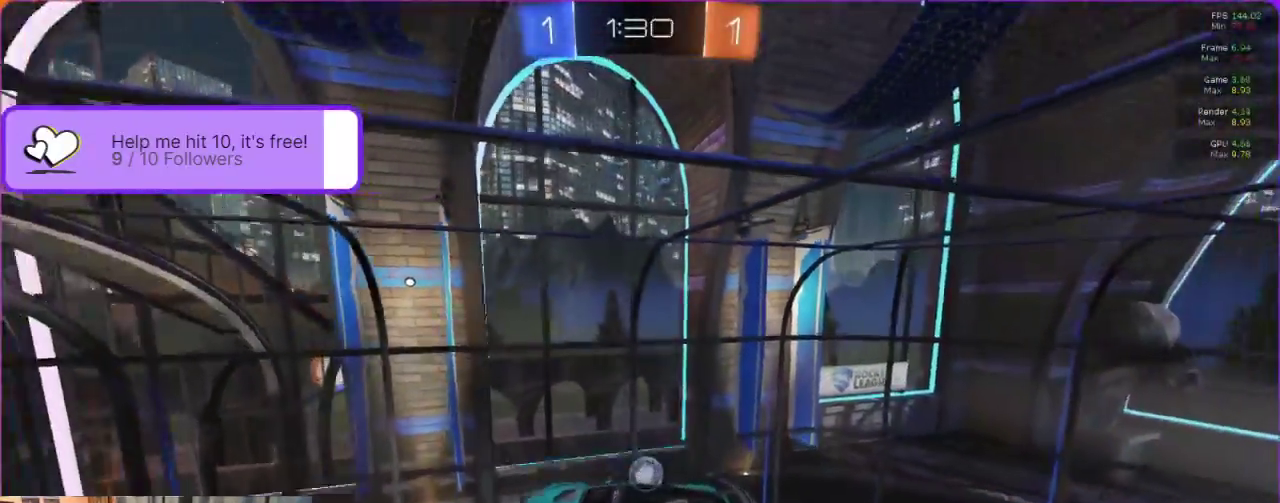
{"buttons": ["R2"], "left_stick": "center", "events": [[300, "L1", "down"], [300, "left_stick", "up"], [367, "left_stick", "center"], [383, "L1", "up"]]}
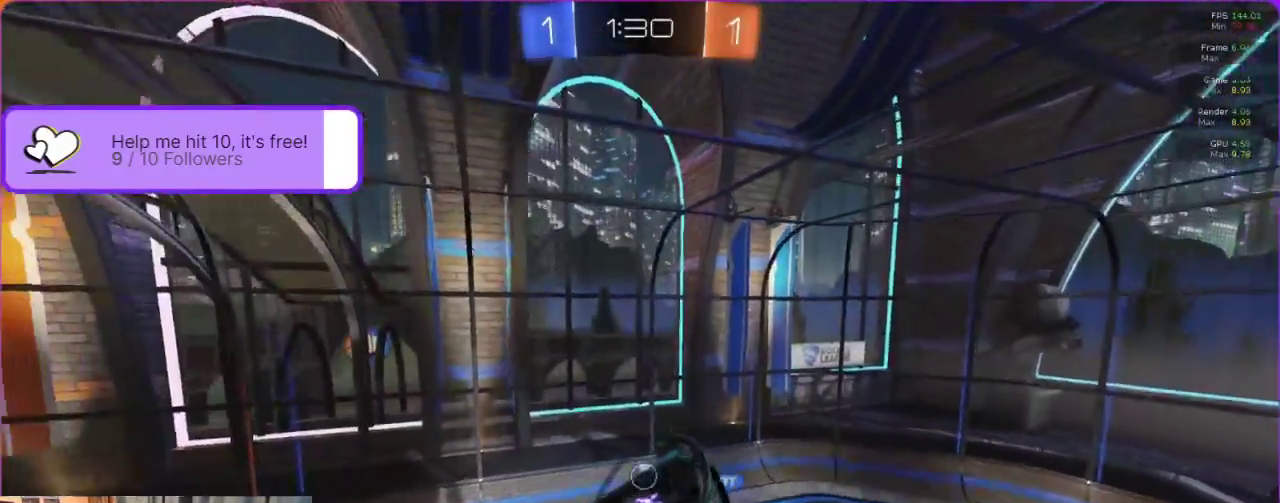
{"buttons": ["R2"], "left_stick": "center", "events": [[117, "left_stick", "down-right"], [267, "left_stick", "center"]]}
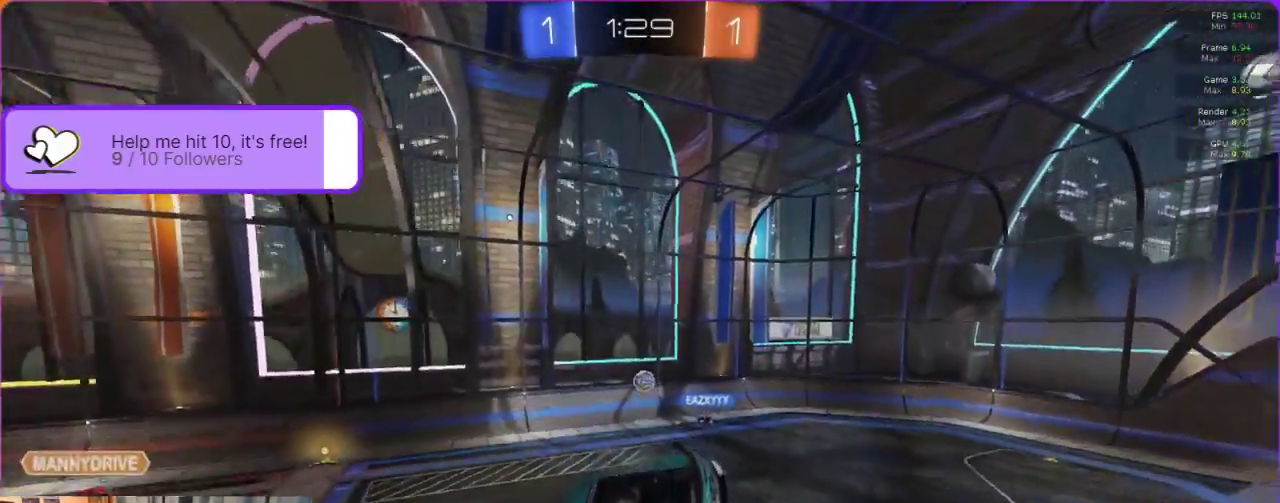
{"buttons": ["R2"], "left_stick": "right", "events": [[83, "left_stick", "right"], [150, "left_stick", "up-right"], [250, "left_stick", "center"], [433, "left_stick", "right"]]}
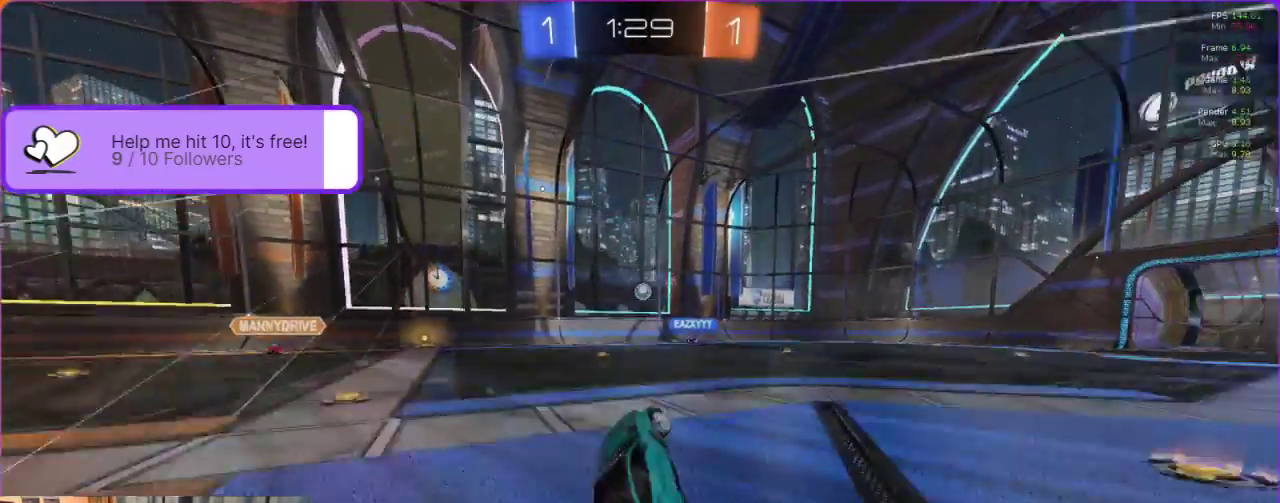
{"buttons": ["R2"], "left_stick": "right", "events": []}
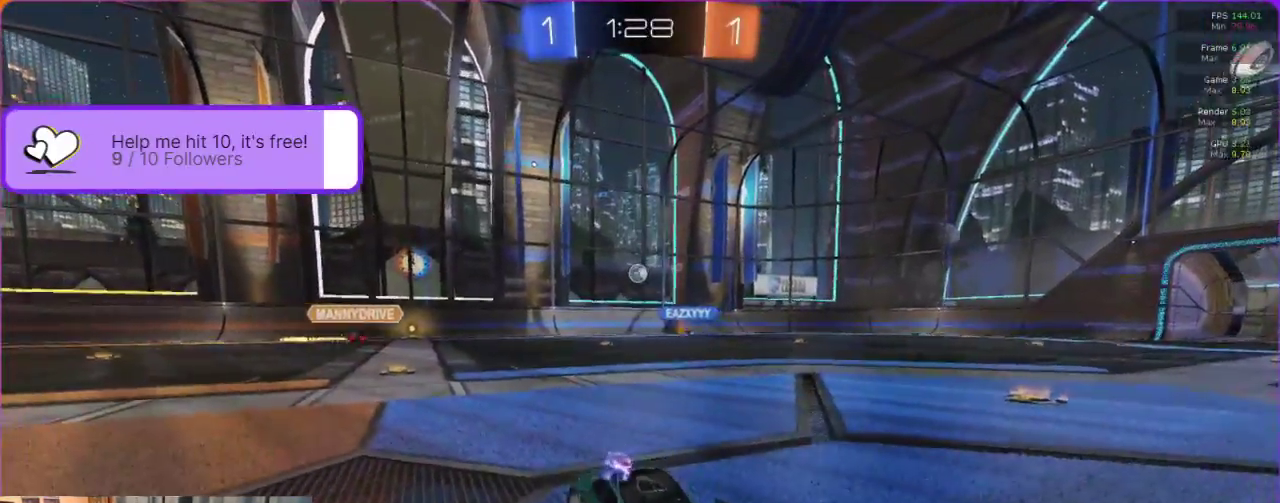
{"buttons": ["R2"], "left_stick": "up-right", "events": [[317, "left_stick", "up-right"]]}
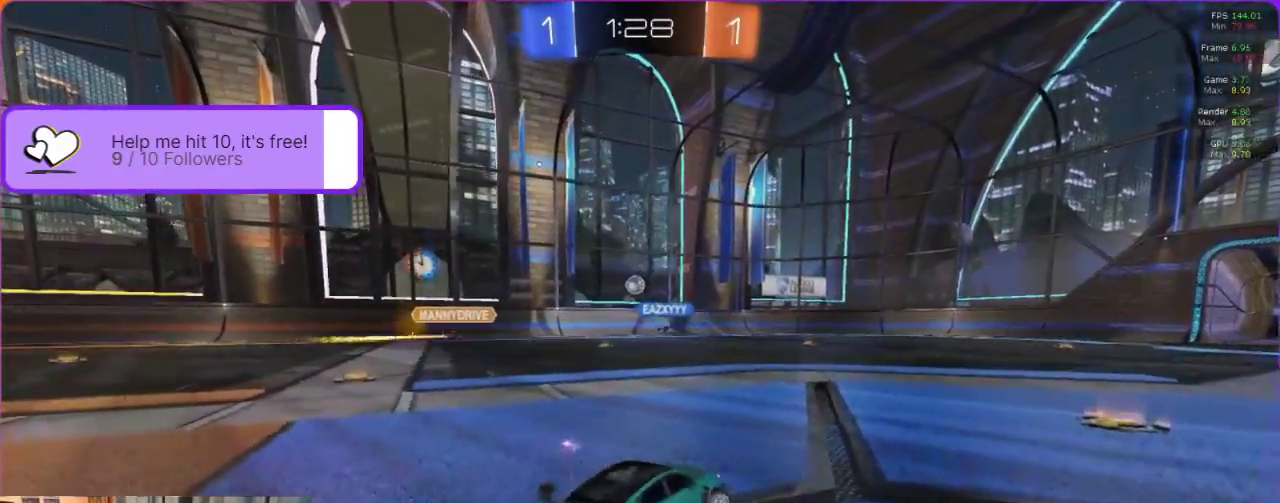
{"buttons": ["R2"], "left_stick": "center", "events": [[233, "left_stick", "center"]]}
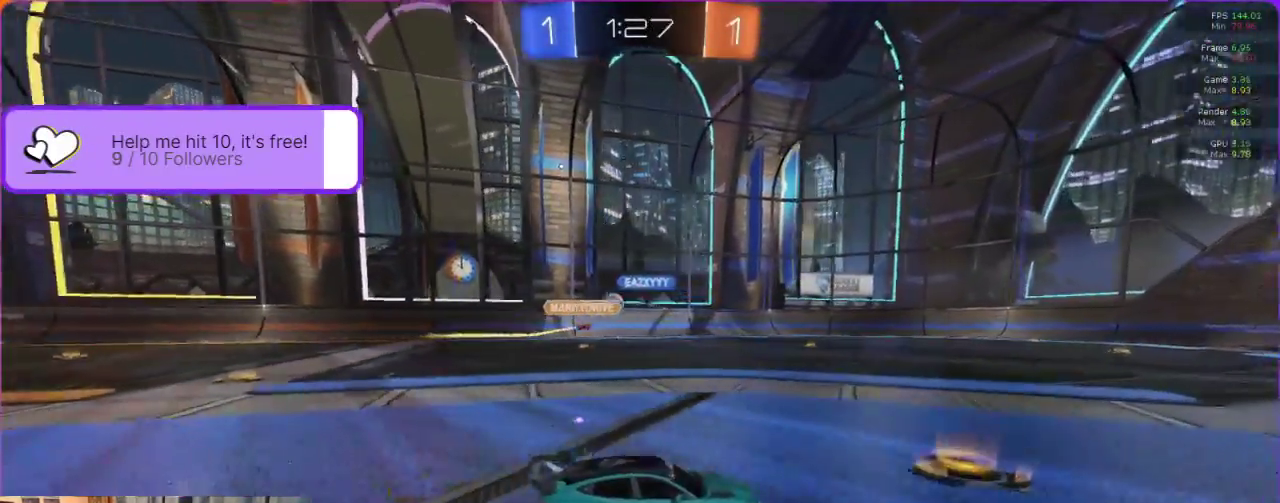
{"buttons": ["R2"], "left_stick": "left", "events": [[367, "left_stick", "left"]]}
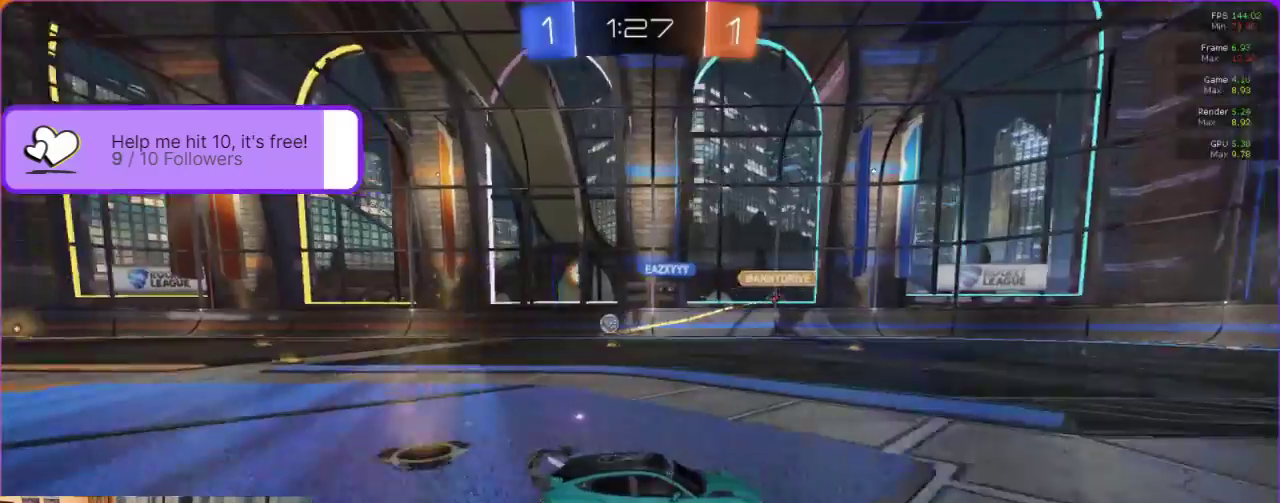
{"buttons": ["R2"], "left_stick": "center", "events": [[167, "L1", "down"], [267, "L1", "up"], [350, "left_stick", "center"]]}
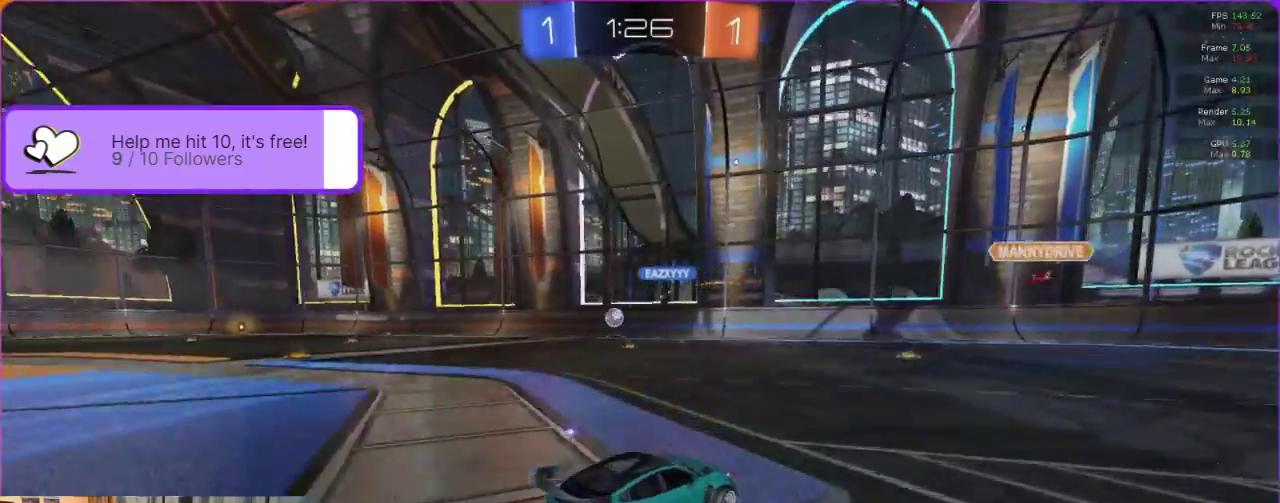
{"buttons": ["R2"], "left_stick": "center", "events": [[167, "left_stick", "left"], [317, "left_stick", "center"]]}
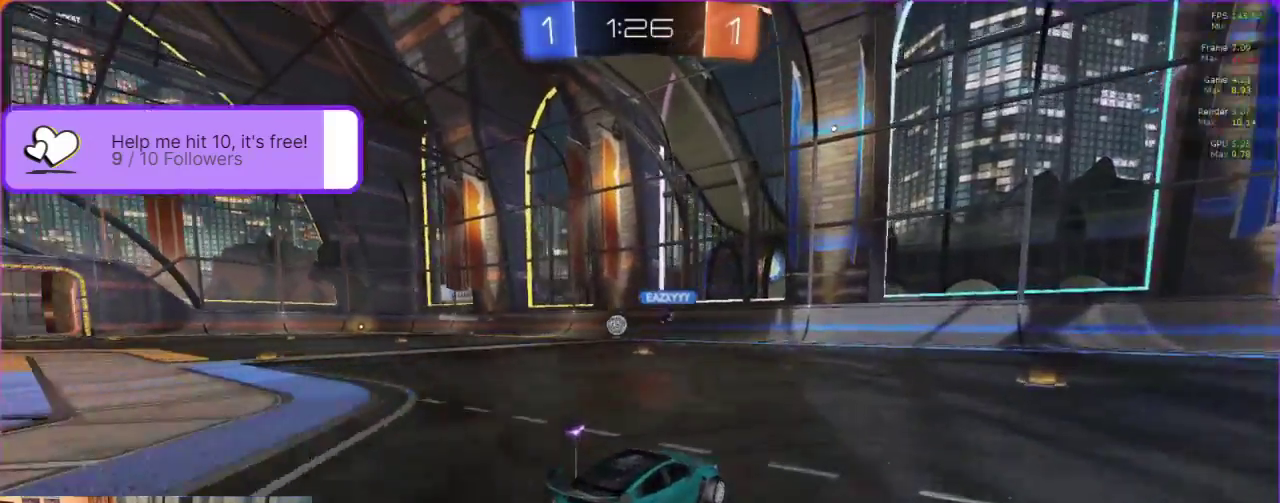
{"buttons": ["R2"], "left_stick": "left", "events": [[100, "left_stick", "left"]]}
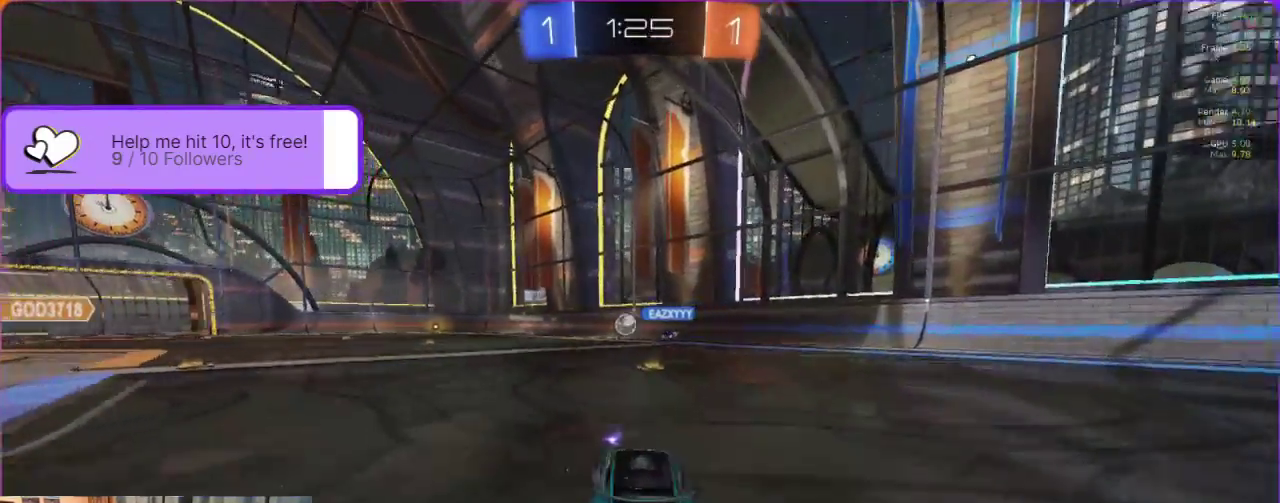
{"buttons": ["R2"], "left_stick": "center", "events": [[450, "left_stick", "center"]]}
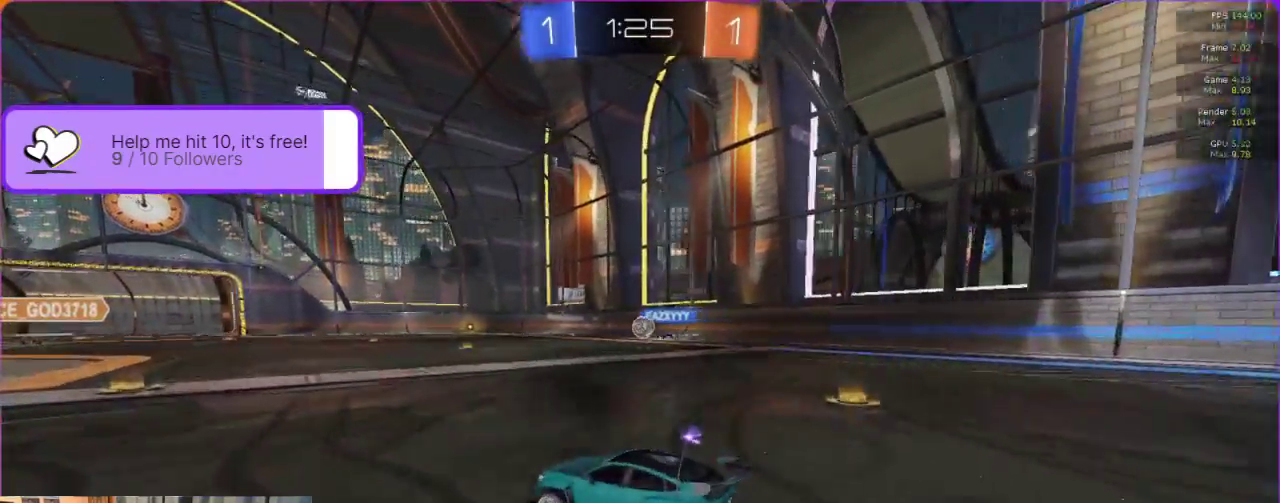
{"buttons": ["R2"], "left_stick": "center", "events": []}
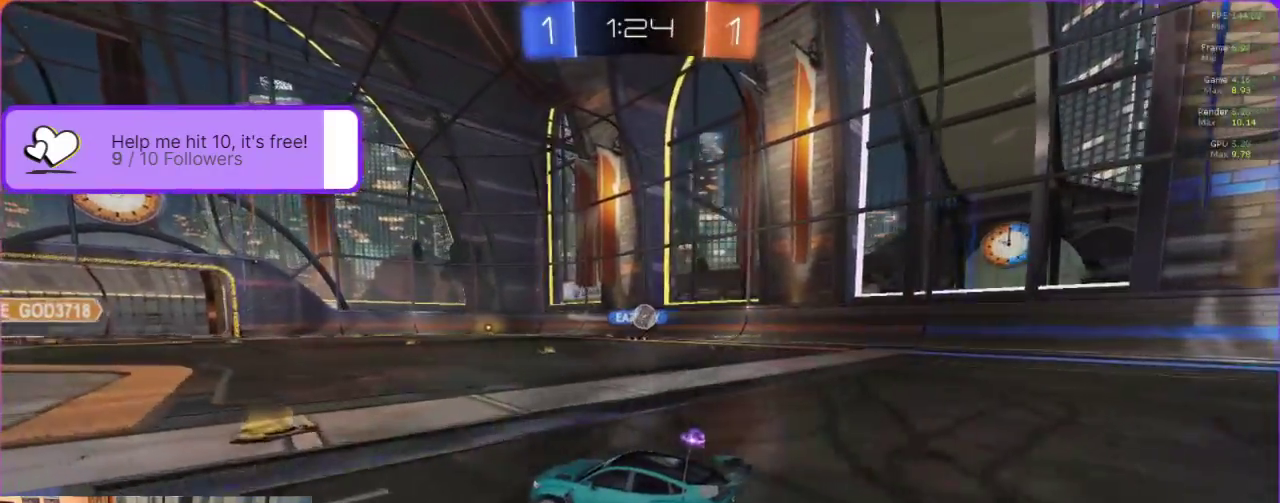
{"buttons": ["R2"], "left_stick": "down-left", "events": [[200, "left_stick", "right"], [333, "left_stick", "center"], [417, "left_stick", "left"], [483, "left_stick", "down-left"]]}
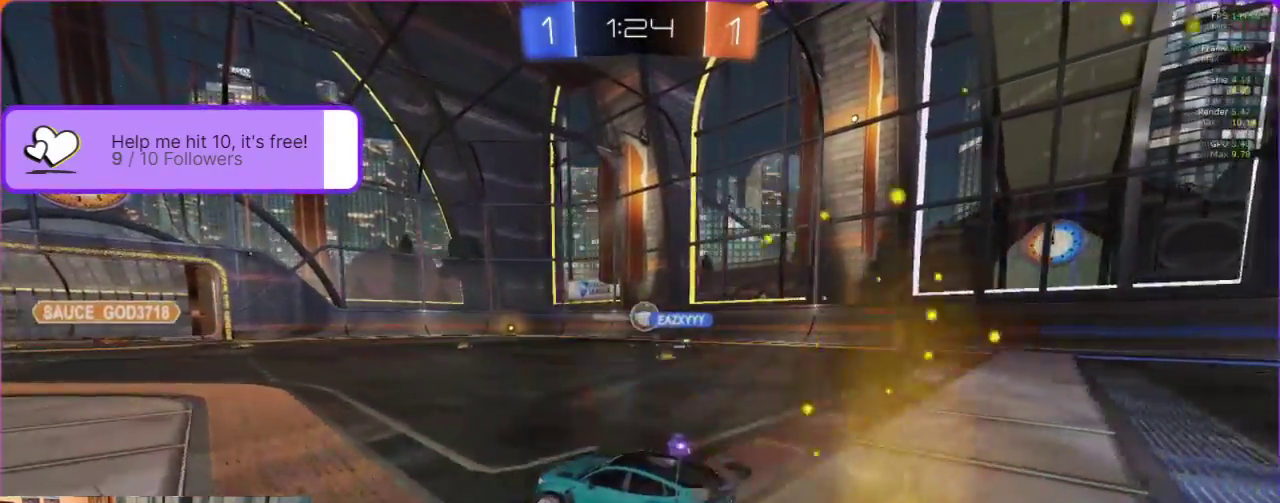
{"buttons": ["R2"], "left_stick": "center", "events": [[67, "left_stick", "left"], [167, "left_stick", "center"]]}
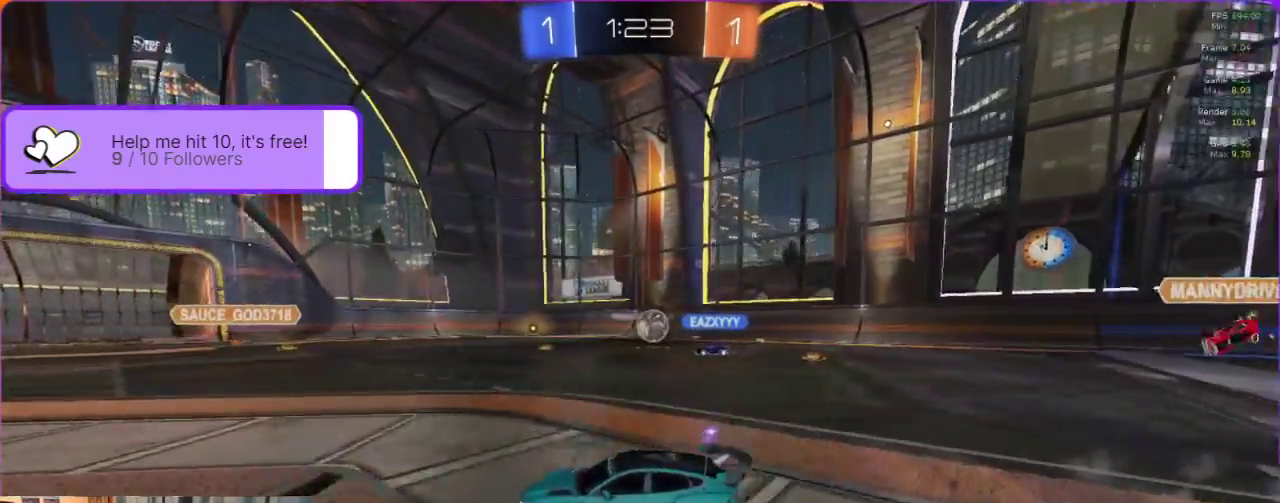
{"buttons": ["R2"], "left_stick": "center", "events": [[150, "R2", "up"], [267, "R2", "down"]]}
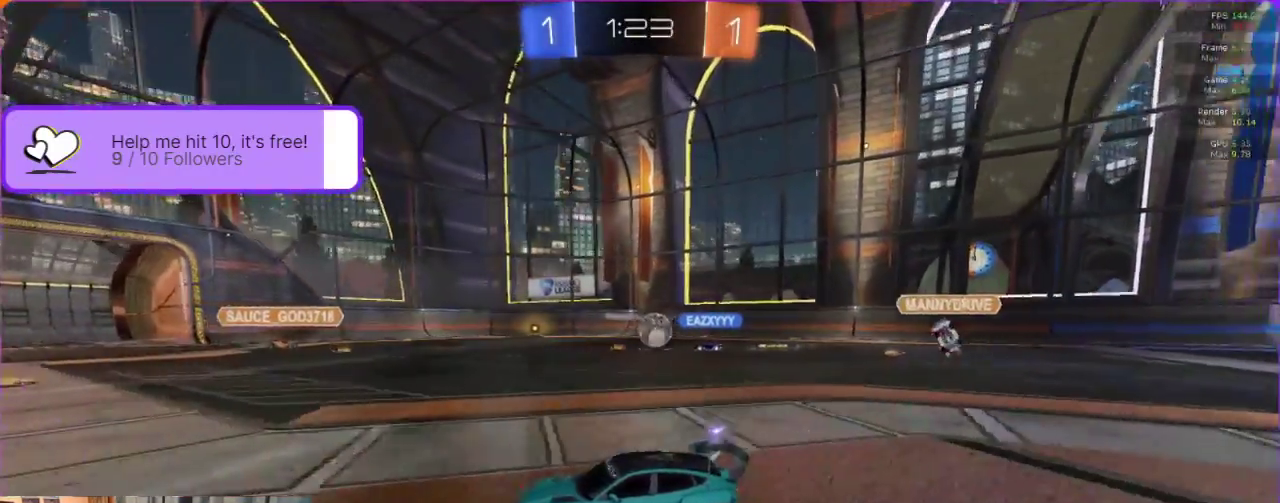
{"buttons": ["R2"], "left_stick": "center", "events": []}
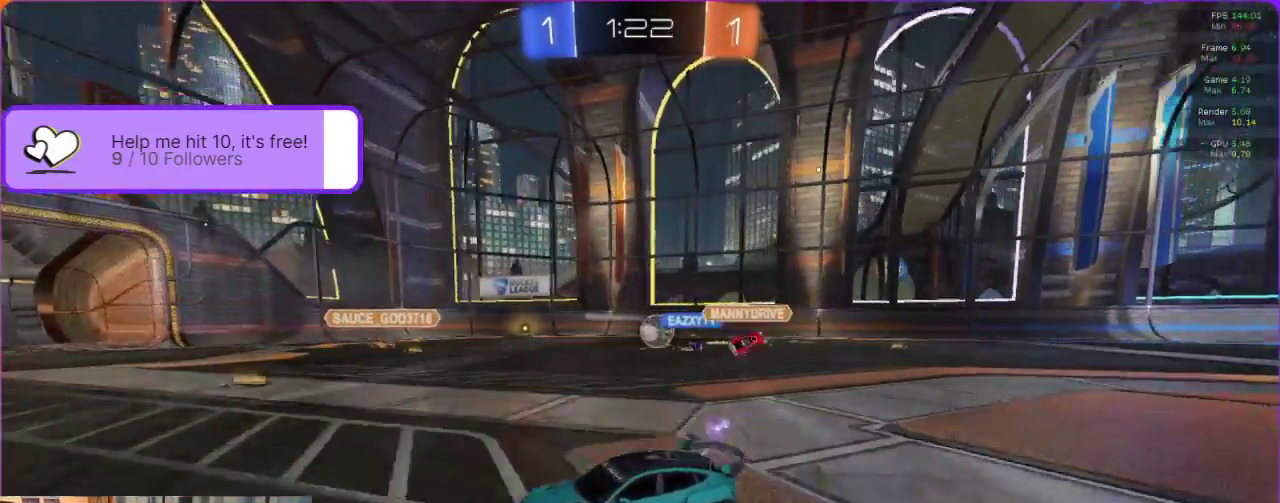
{"buttons": [], "left_stick": "center", "events": [[33, "left_stick", "right"], [150, "left_stick", "center"], [267, "R2", "up"], [317, "left_stick", "down-left"], [433, "left_stick", "center"]]}
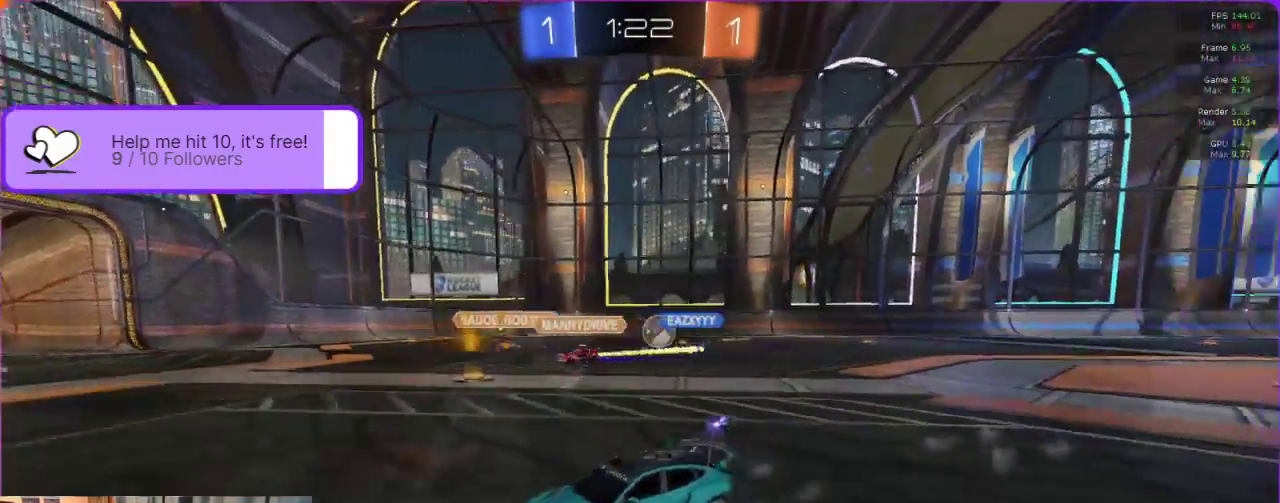
{"buttons": ["R2"], "left_stick": "center", "events": [[67, "L2", "down"], [433, "L2", "up"], [467, "R2", "down"]]}
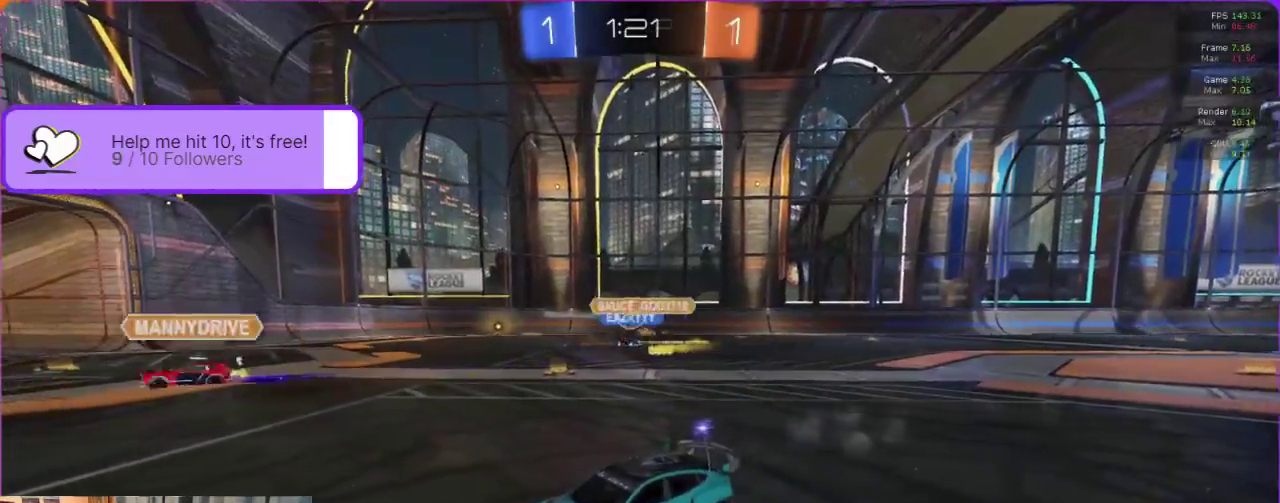
{"buttons": ["R2"], "left_stick": "right", "events": [[67, "left_stick", "right"]]}
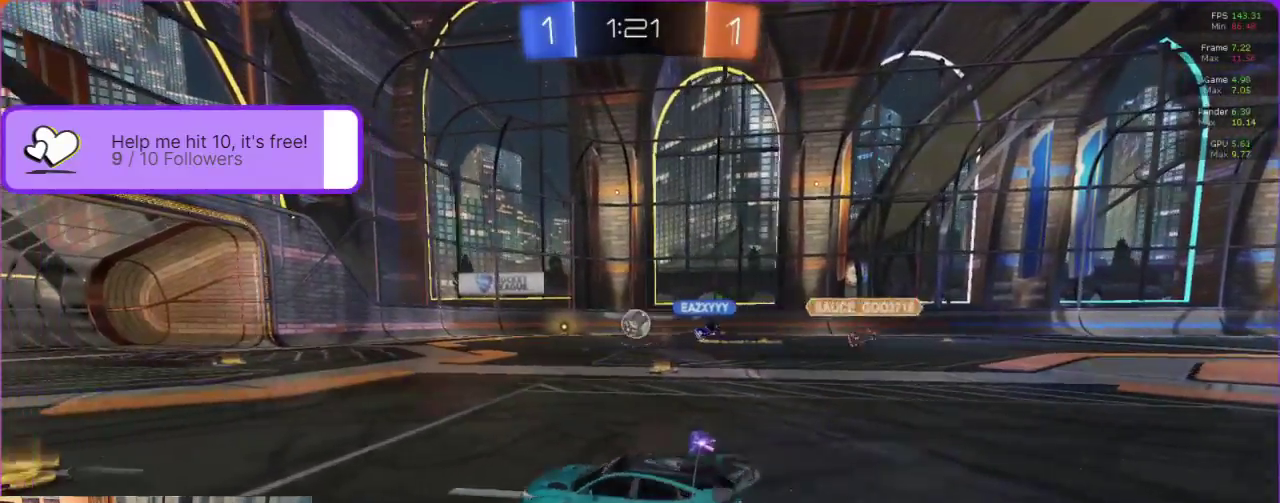
{"buttons": [], "left_stick": "center", "events": [[133, "left_stick", "center"], [483, "R2", "up"]]}
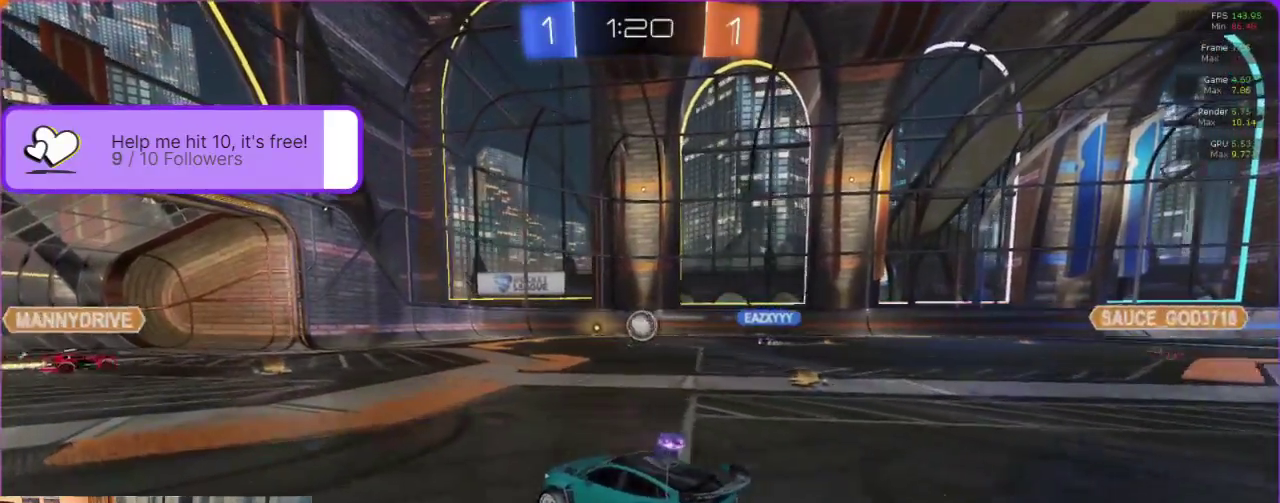
{"buttons": [], "left_stick": "right", "events": [[167, "R2", "down"], [300, "left_stick", "down-left"], [350, "left_stick", "center"], [367, "R2", "up"], [417, "left_stick", "down-right"], [483, "left_stick", "right"]]}
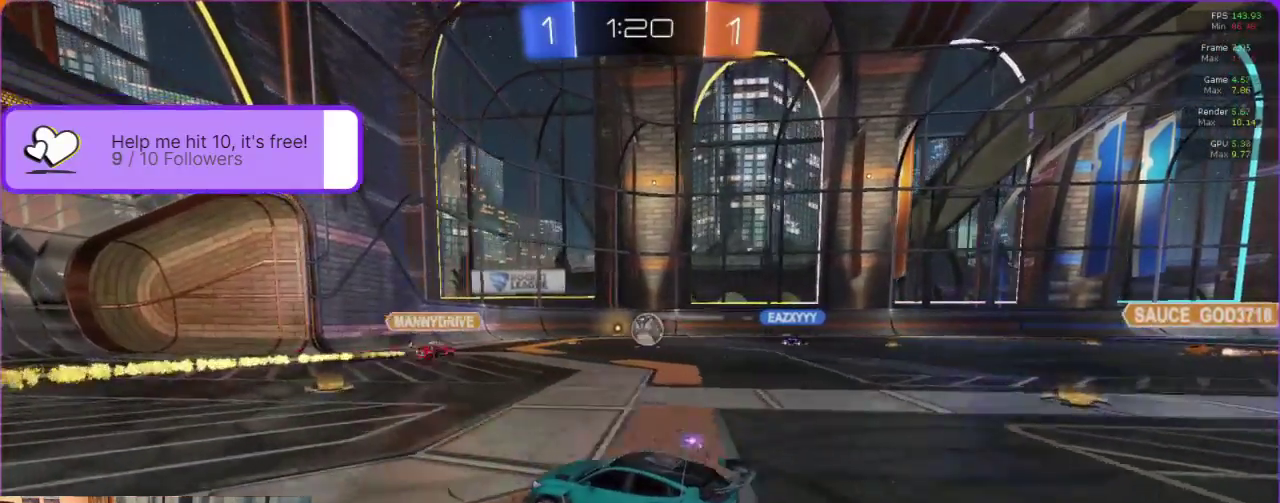
{"buttons": ["R2"], "left_stick": "right", "events": [[33, "R2", "down"], [183, "L1", "down"], [300, "L1", "up"]]}
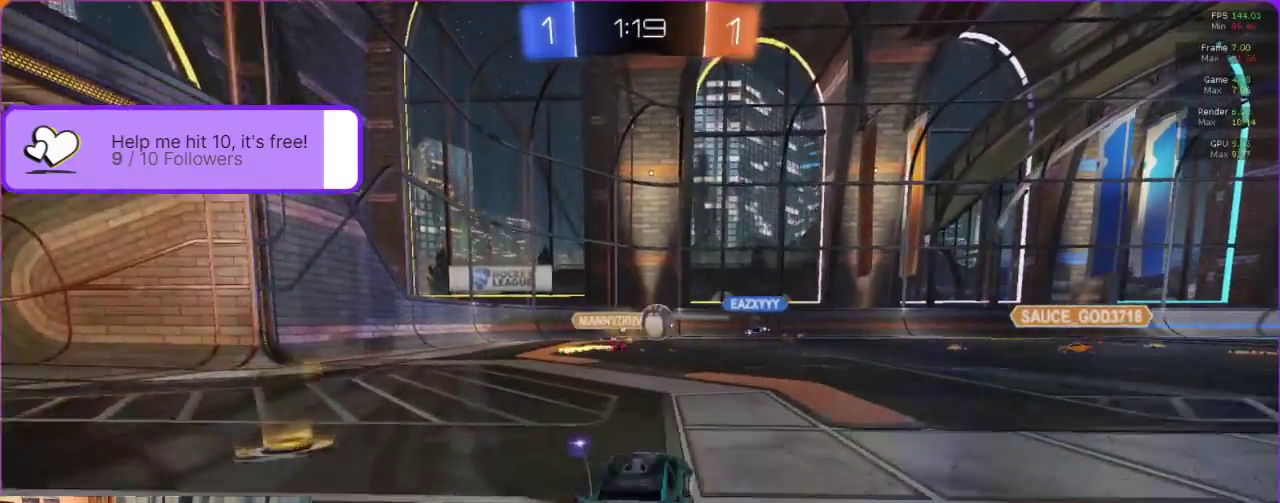
{"buttons": ["B", "R2"], "left_stick": "up-right", "events": [[433, "left_stick", "up-right"], [500, "B", "down"]]}